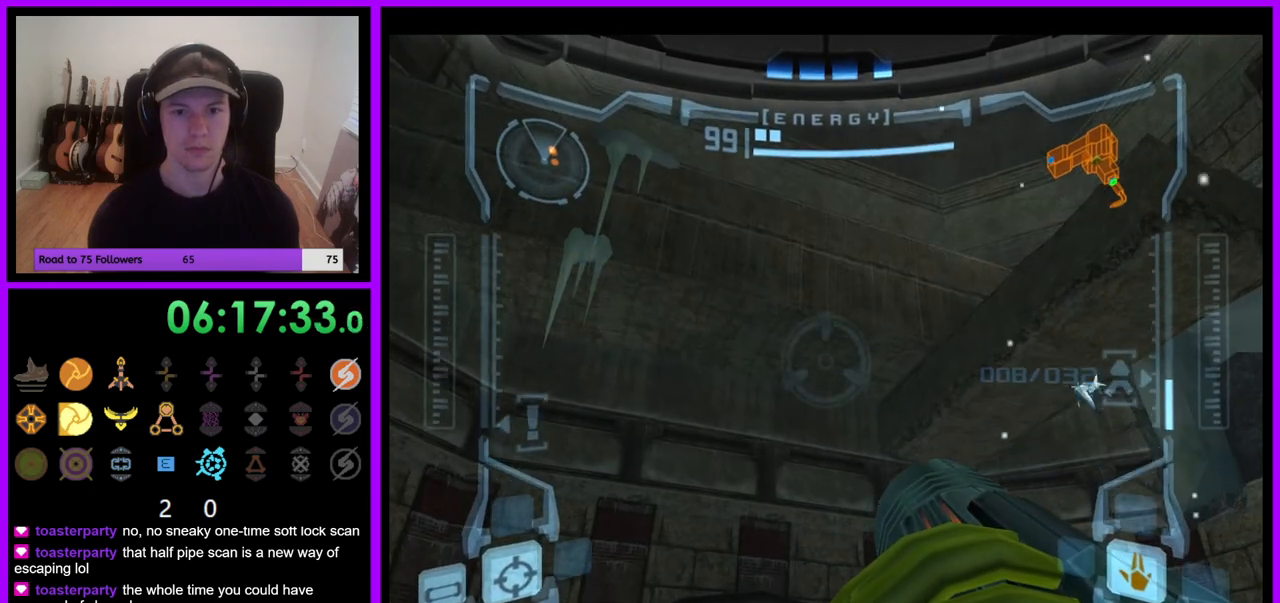
Gameplay with a controller (Nintendo layout); each line is a JSON object with the inputs held at the frame after it (dt_ms = milliseconds from this image to that frame). "events" lists button and stick changes between this image and that frame as [ms after this image, input, new state], when the widget could be followed in between. Not read: L3 R3 Z.
{"dt_ms": 500, "buttons": ["L1"], "left_stick": "center", "right_stick": "center", "events": [[333, "L1", "down"], [350, "left_stick", "center"], [417, "R1", "up"]]}
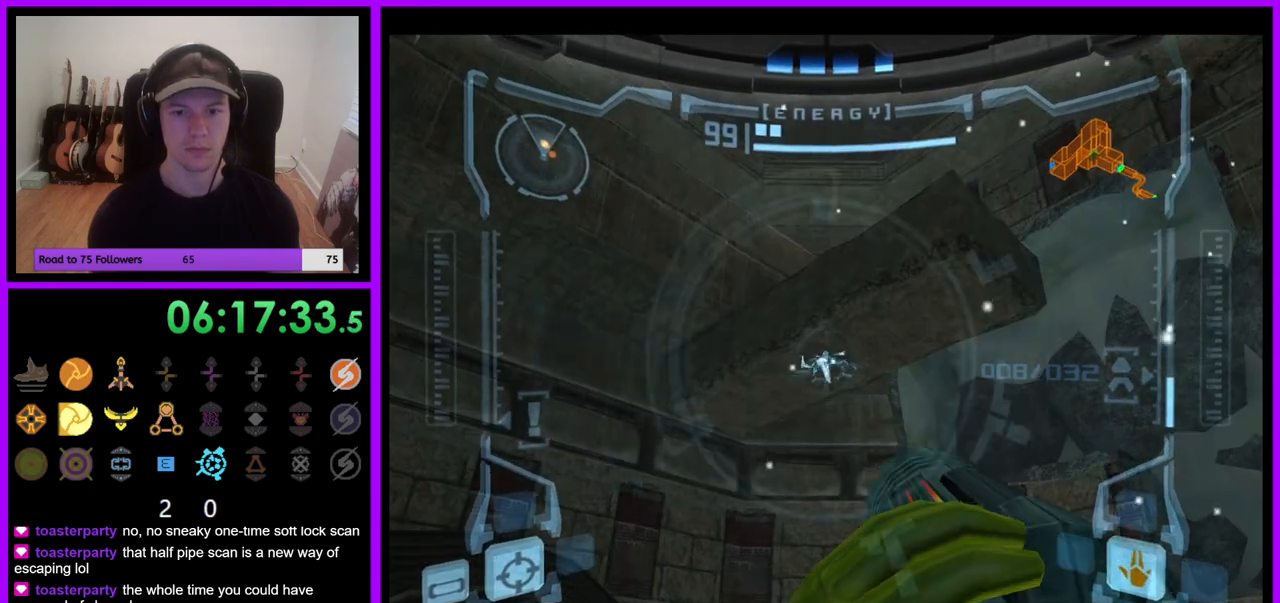
{"dt_ms": 500, "buttons": ["L1"], "left_stick": "center", "right_stick": "center", "events": []}
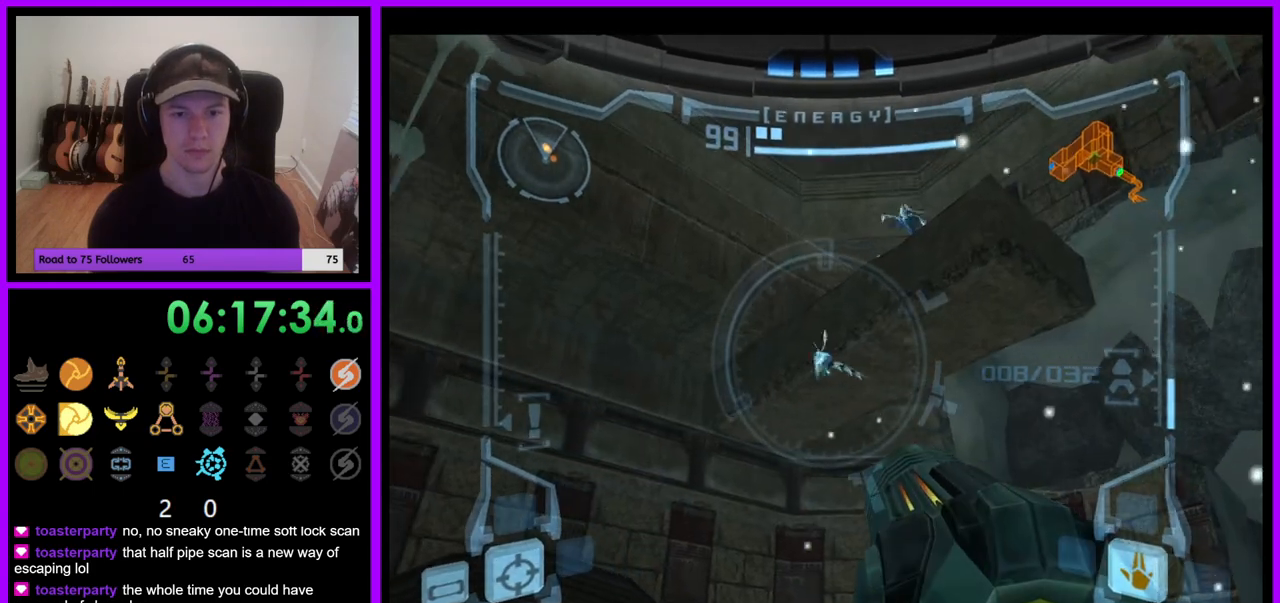
{"dt_ms": 500, "buttons": ["R1"], "left_stick": "center", "right_stick": "center", "events": [[433, "R1", "down"], [467, "L1", "up"]]}
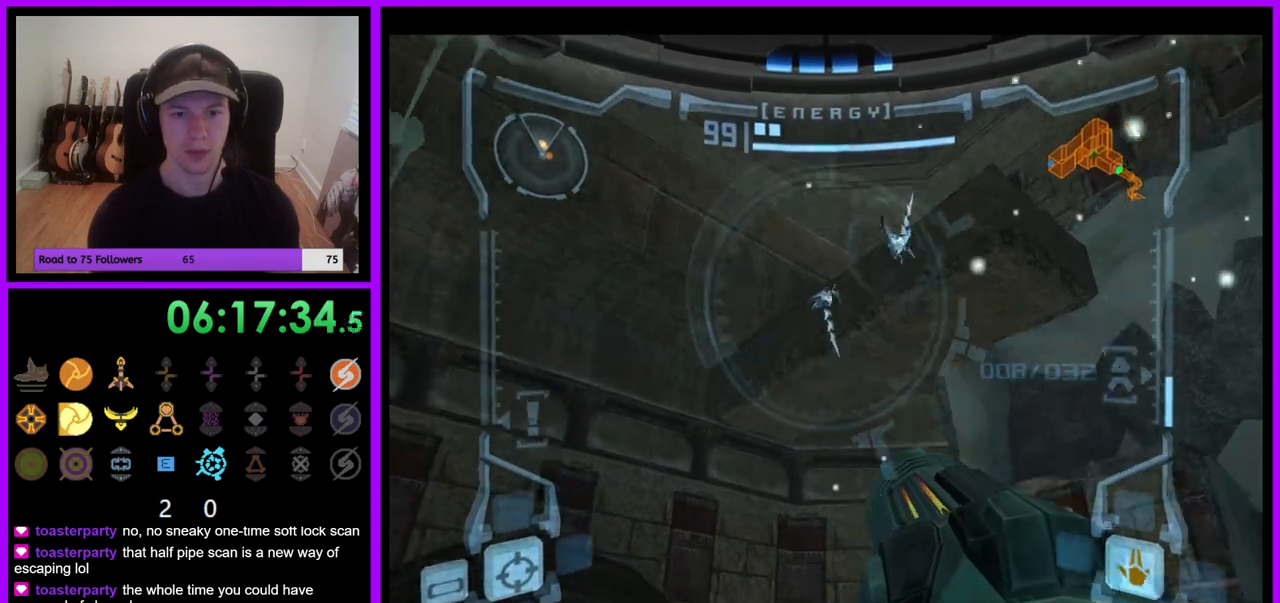
{"dt_ms": 500, "buttons": ["R1"], "left_stick": "up-right", "right_stick": "center", "events": [[17, "left_stick", "up"], [83, "left_stick", "up-right"]]}
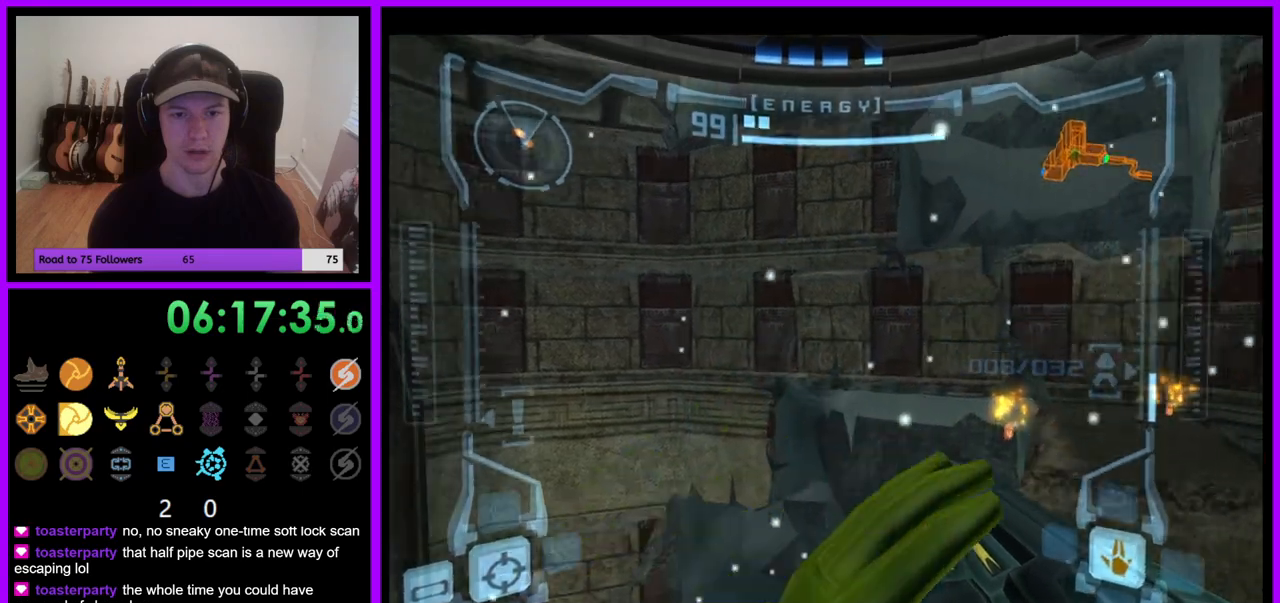
{"dt_ms": 500, "buttons": ["L1"], "left_stick": "down", "right_stick": "center", "events": [[317, "R1", "up"], [333, "L1", "down"], [333, "left_stick", "center"], [383, "left_stick", "down"]]}
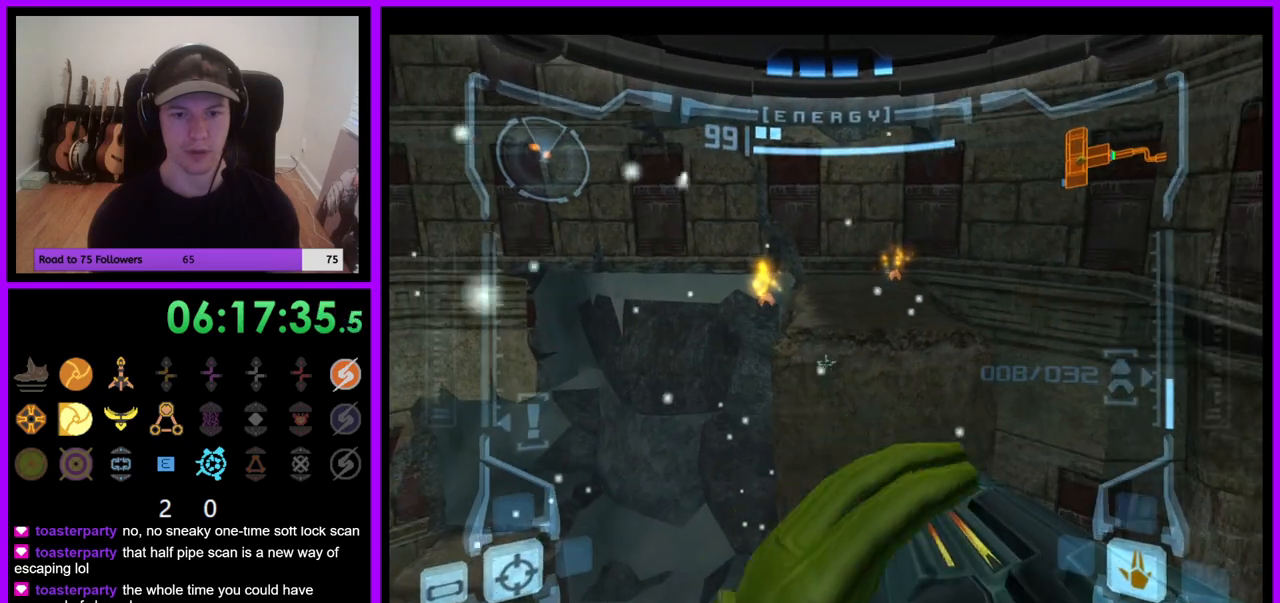
{"dt_ms": 500, "buttons": ["L1"], "left_stick": "center", "right_stick": "center", "events": [[383, "left_stick", "center"]]}
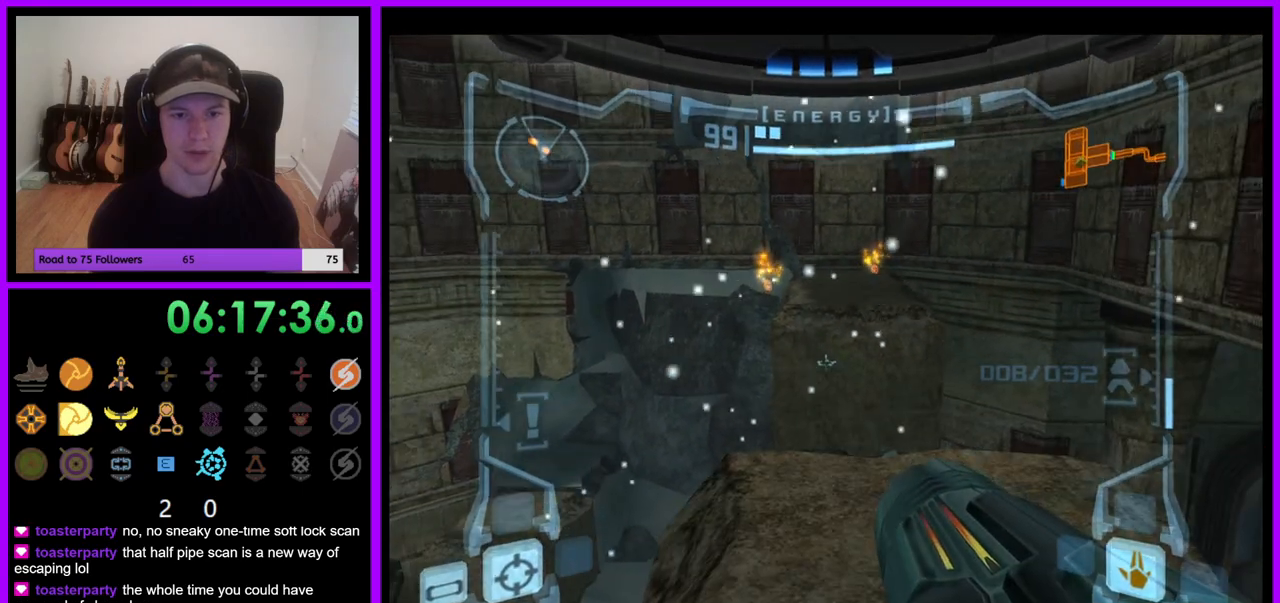
{"dt_ms": 1000, "buttons": [], "left_stick": "up", "right_stick": "center", "events": [[17, "left_stick", "up"], [550, "B", "down"], [617, "B", "up"], [767, "L1", "up"]]}
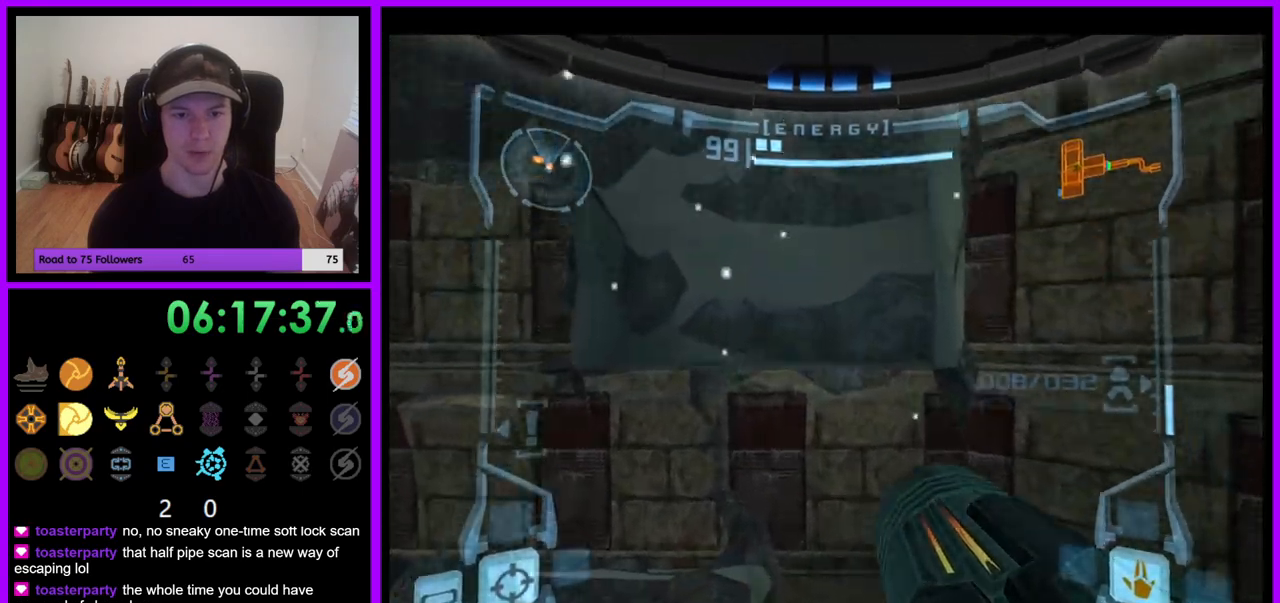
{"dt_ms": 1000, "buttons": ["L1"], "left_stick": "up-right", "right_stick": "center", "events": [[300, "left_stick", "up-right"], [350, "L1", "down"], [400, "left_stick", "up"], [583, "left_stick", "up-right"], [717, "left_stick", "up"], [900, "left_stick", "up-right"]]}
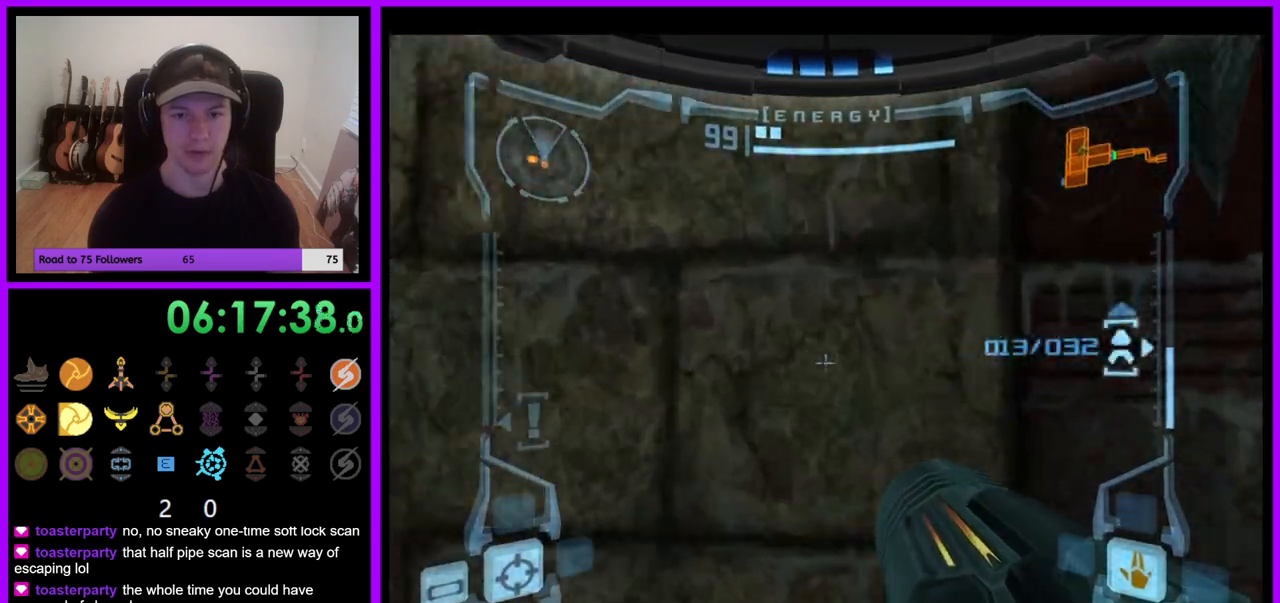
{"dt_ms": 500, "buttons": ["L1"], "left_stick": "center", "right_stick": "center", "events": [[50, "left_stick", "up"], [150, "left_stick", "center"], [283, "left_stick", "left"], [400, "left_stick", "center"]]}
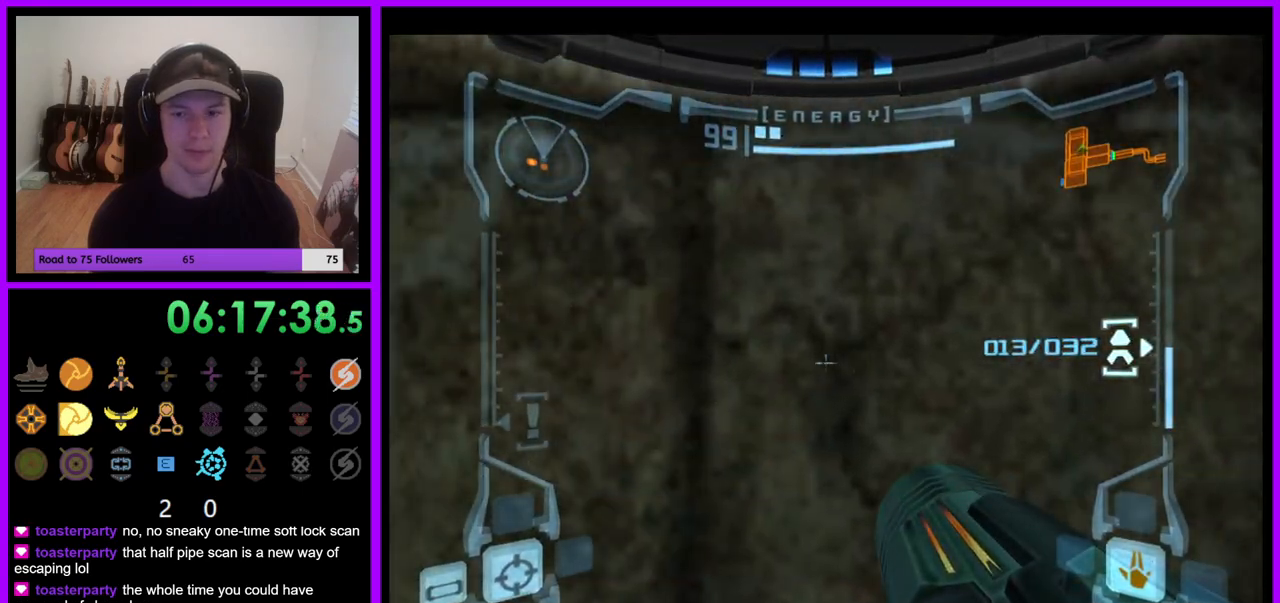
{"dt_ms": 500, "buttons": [], "left_stick": "center", "right_stick": "center", "events": [[17, "X", "down"], [50, "left_stick", "up"], [117, "X", "up"], [133, "L1", "up"], [150, "left_stick", "center"]]}
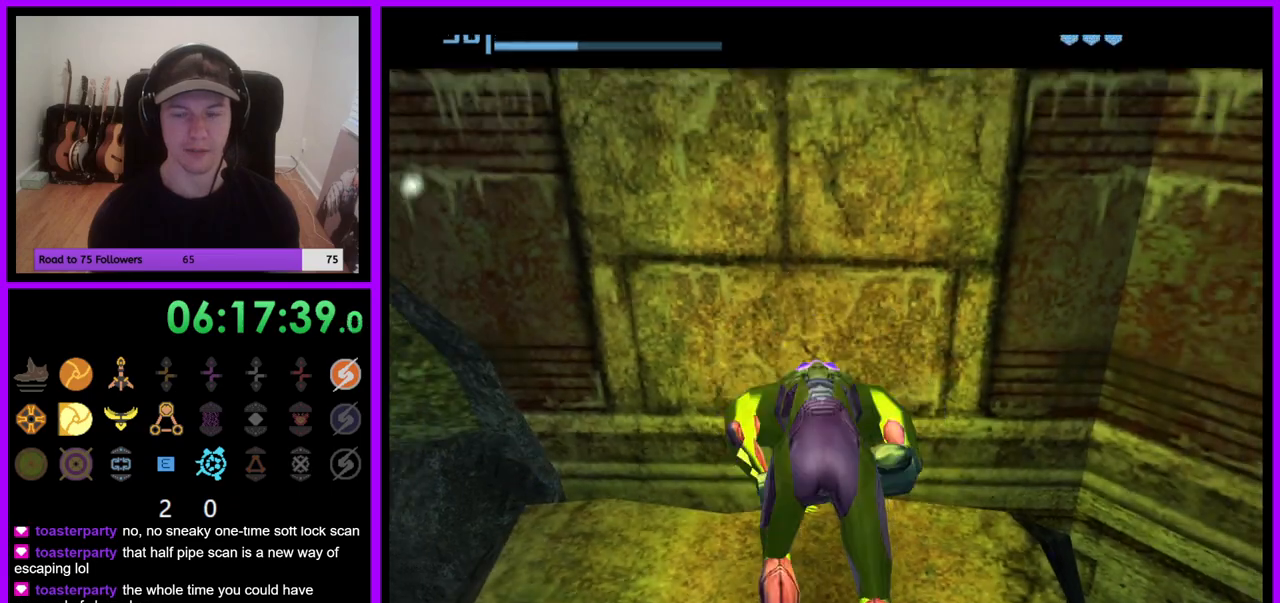
{"dt_ms": 500, "buttons": [], "left_stick": "center", "right_stick": "center", "events": []}
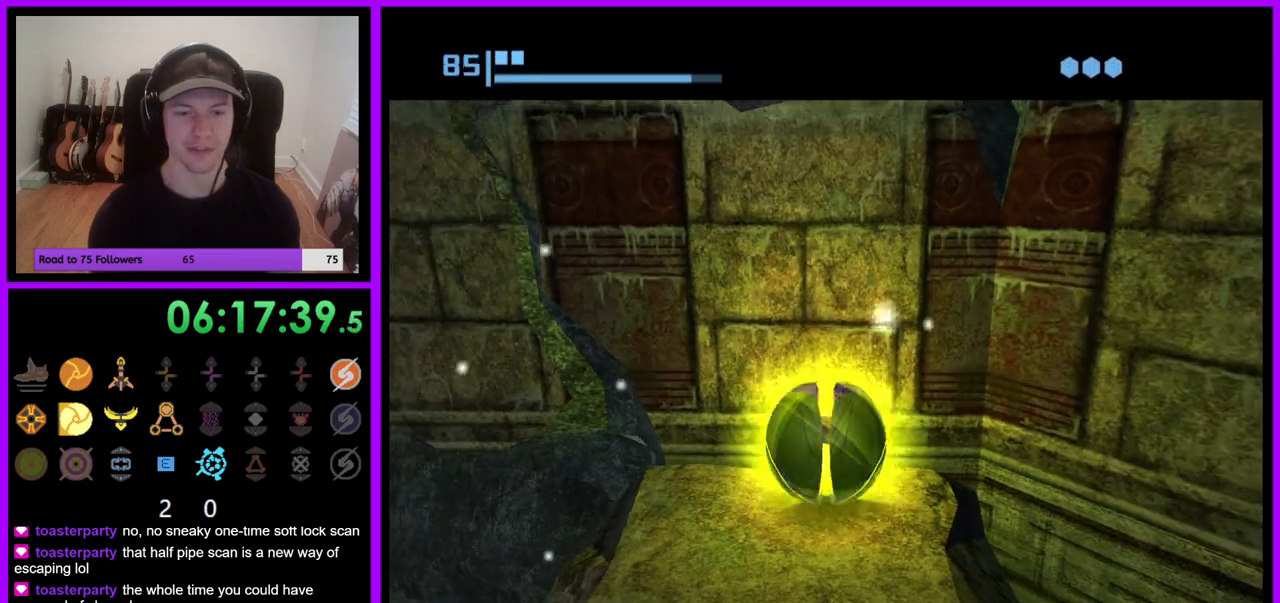
{"dt_ms": 500, "buttons": [], "left_stick": "center", "right_stick": "center", "events": [[17, "A", "down"], [117, "A", "up"]]}
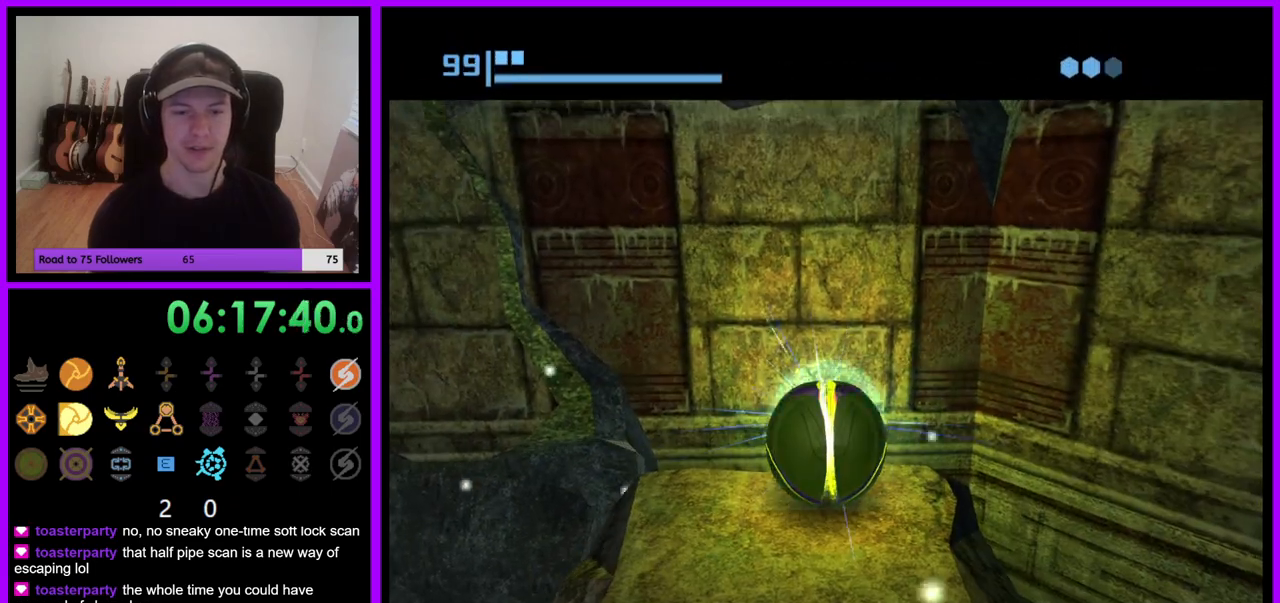
{"dt_ms": 500, "buttons": ["A"], "left_stick": "center", "right_stick": "center", "events": [[483, "A", "down"]]}
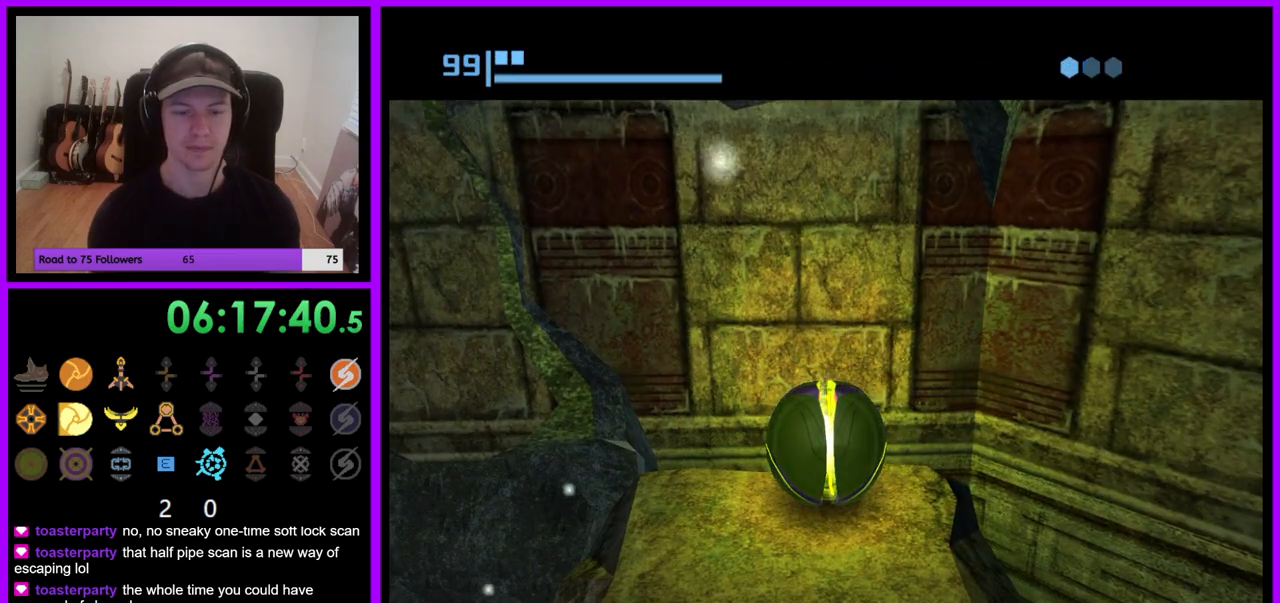
{"dt_ms": 500, "buttons": [], "left_stick": "center", "right_stick": "center", "events": [[100, "A", "up"], [300, "A", "down"], [383, "A", "up"]]}
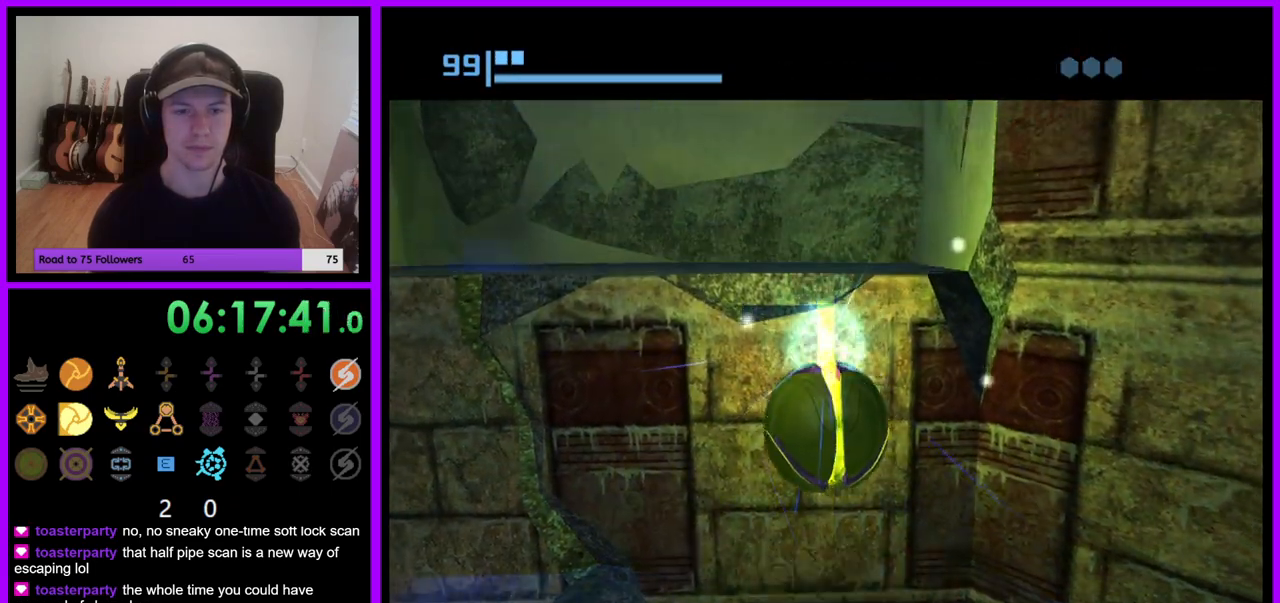
{"dt_ms": 500, "buttons": [], "left_stick": "center", "right_stick": "center", "events": []}
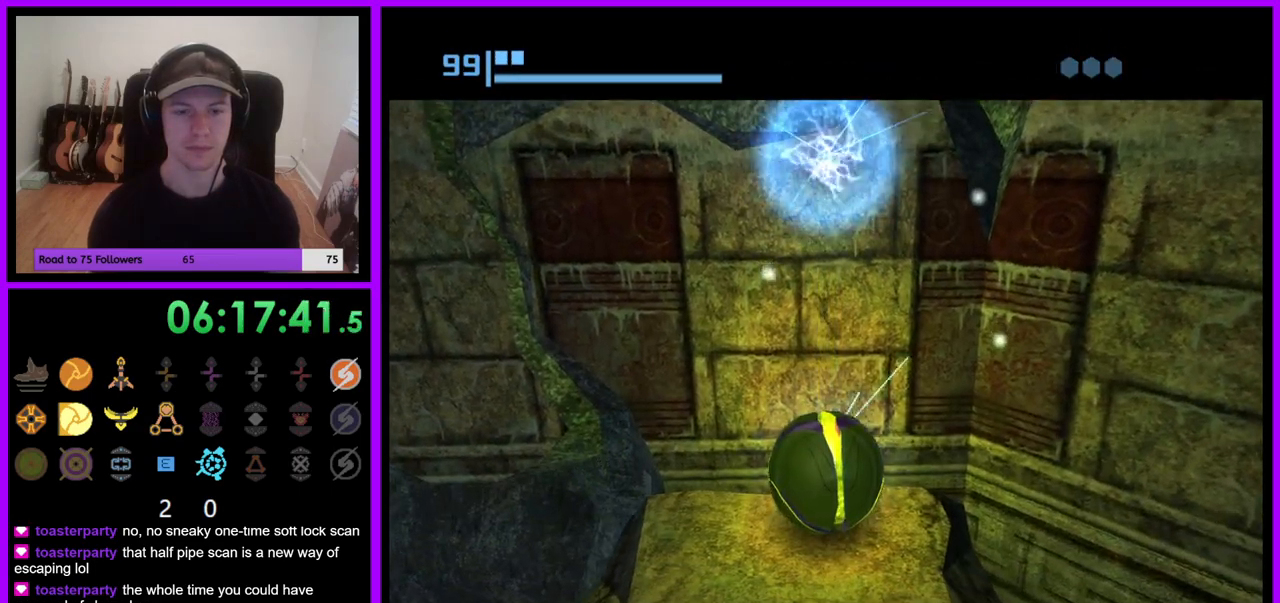
{"dt_ms": 500, "buttons": [], "left_stick": "up", "right_stick": "center", "events": [[200, "left_stick", "up"]]}
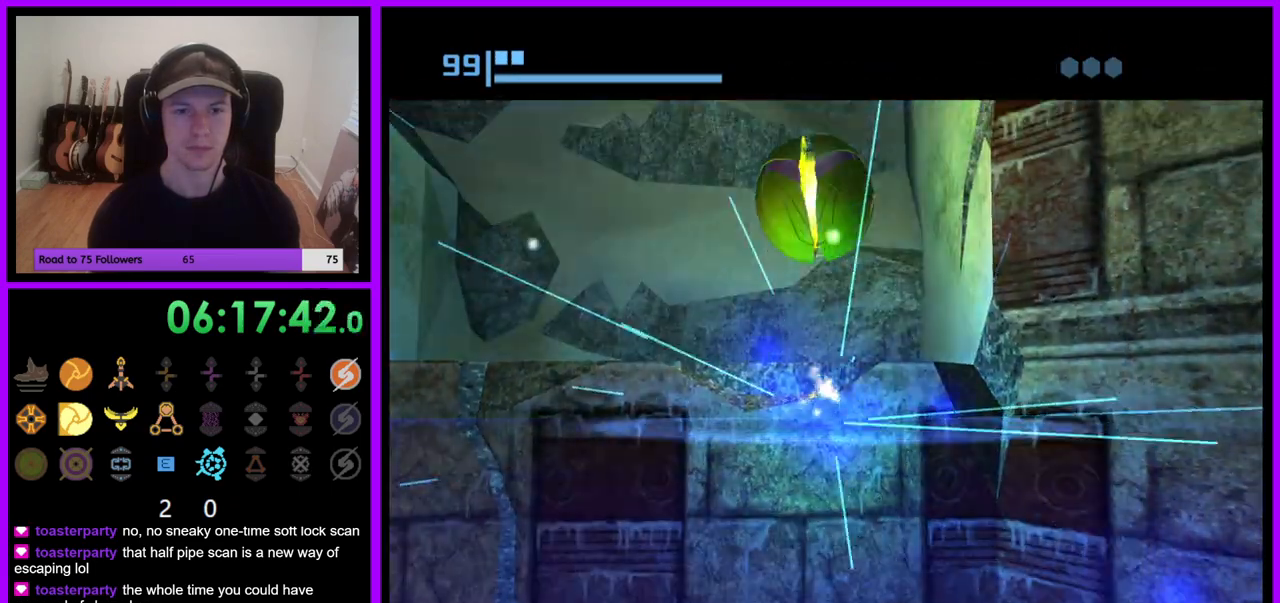
{"dt_ms": 500, "buttons": [], "left_stick": "center", "right_stick": "center", "events": [[250, "X", "down"], [333, "B", "down"], [417, "B", "up"], [417, "X", "up"], [500, "left_stick", "center"]]}
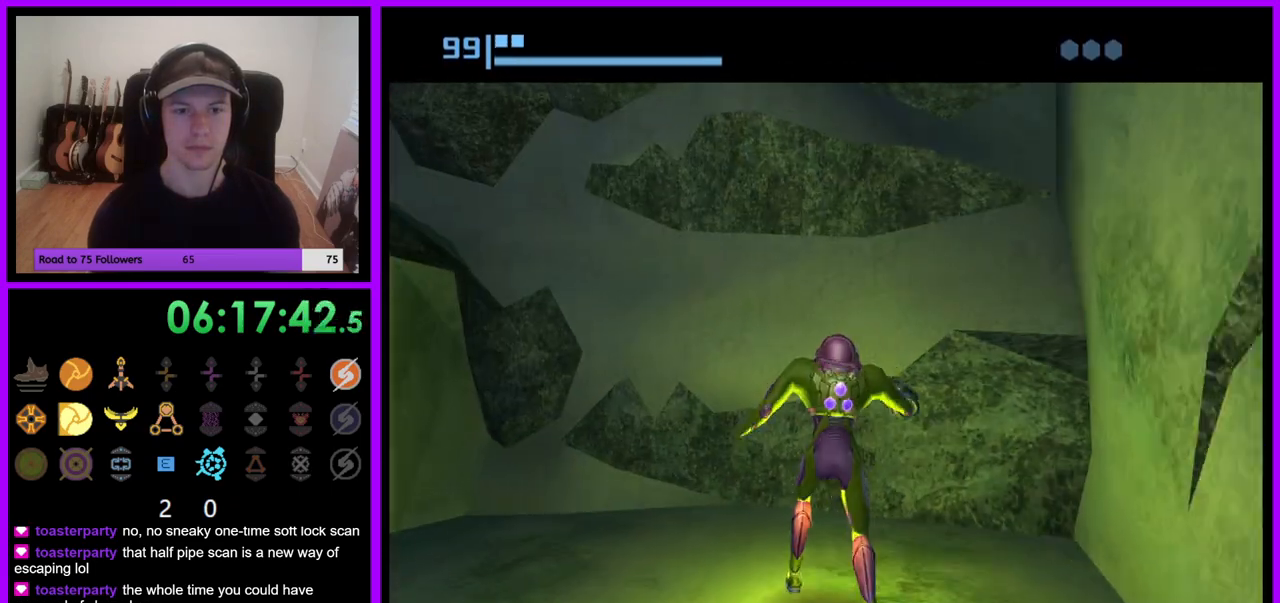
{"dt_ms": 500, "buttons": [], "left_stick": "left", "right_stick": "center", "events": [[333, "left_stick", "left"]]}
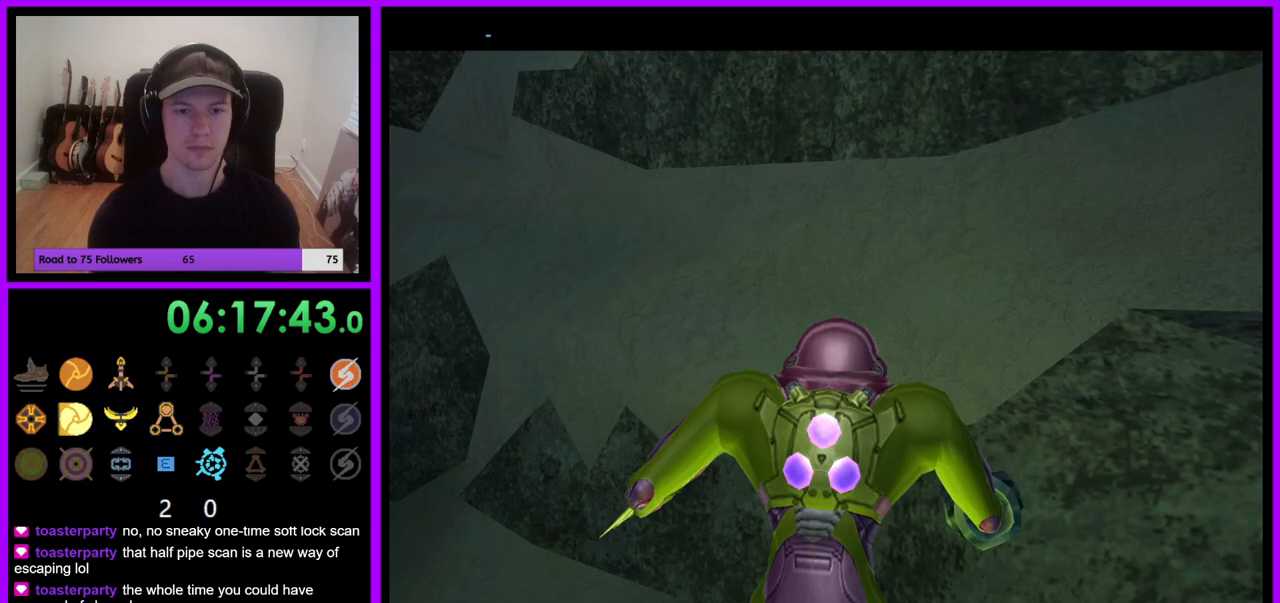
{"dt_ms": 500, "buttons": [], "left_stick": "left", "right_stick": "center", "events": []}
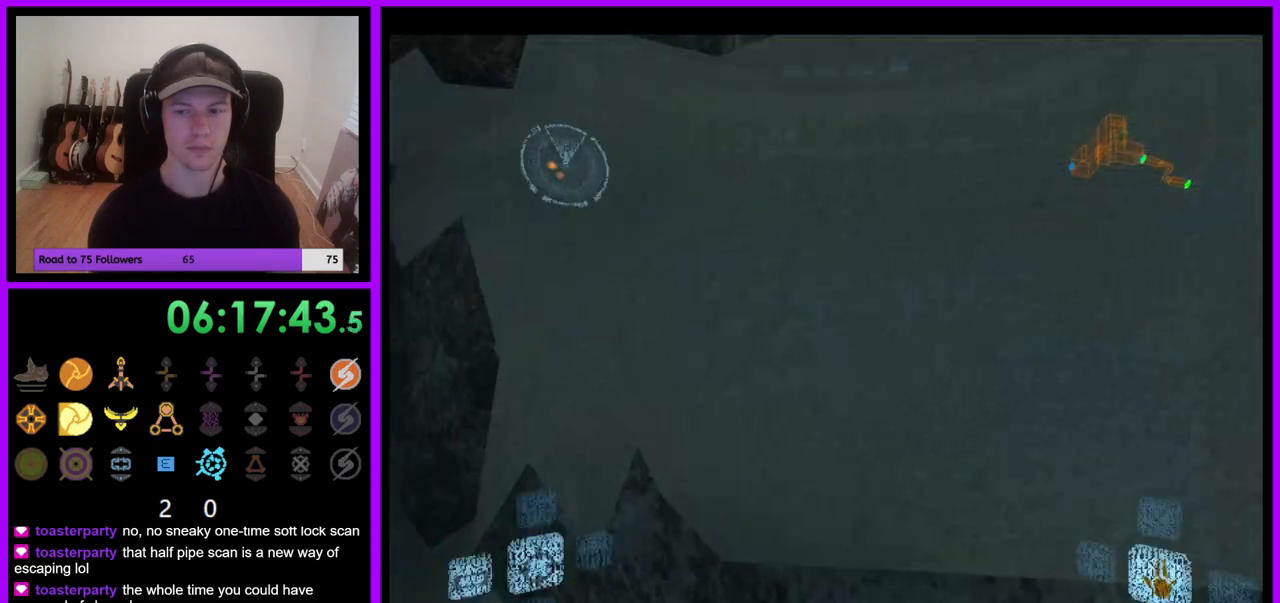
{"dt_ms": 500, "buttons": [], "left_stick": "up", "right_stick": "center", "events": [[417, "left_stick", "up"]]}
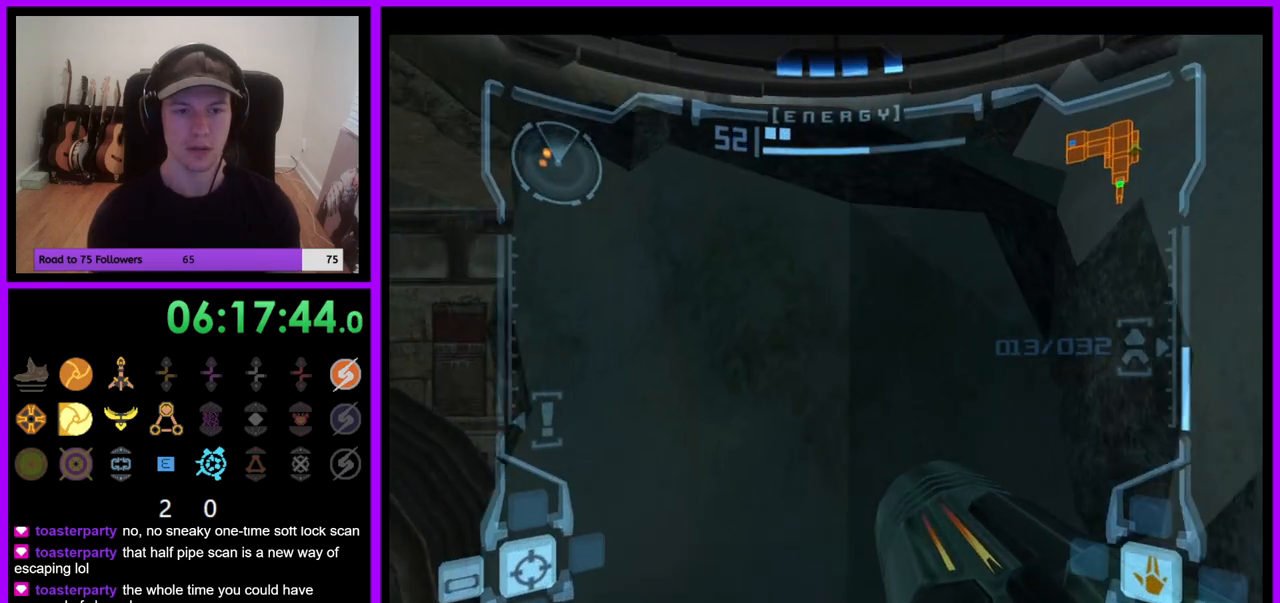
{"dt_ms": 500, "buttons": [], "left_stick": "up", "right_stick": "center", "events": [[83, "X", "down"], [183, "X", "up"]]}
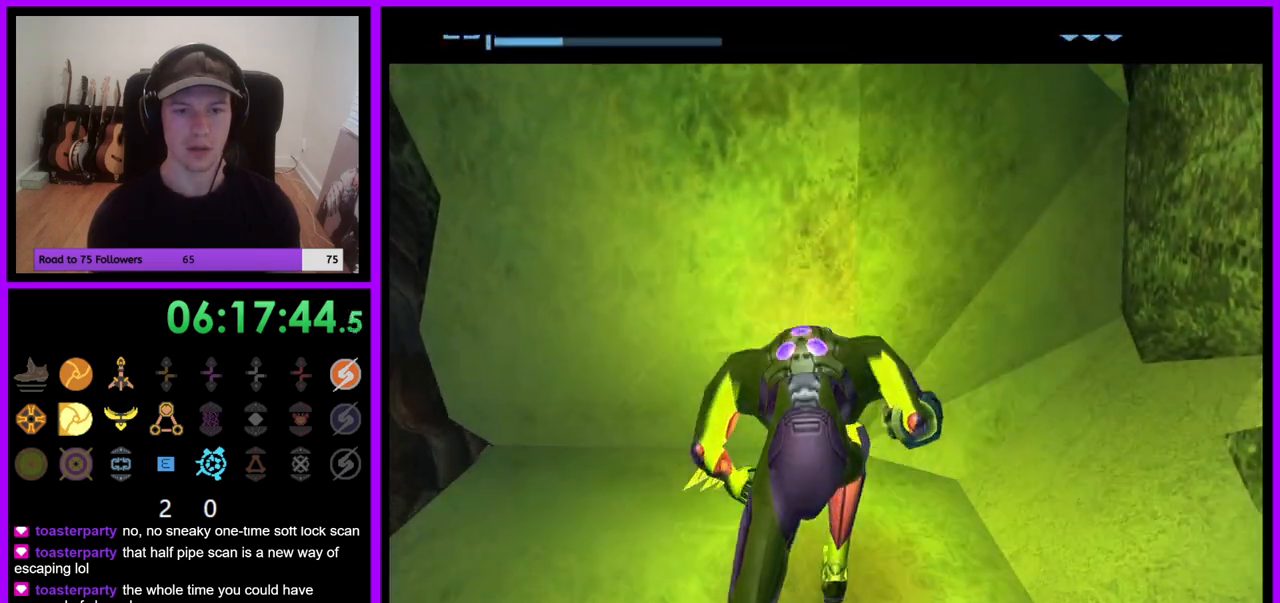
{"dt_ms": 500, "buttons": [], "left_stick": "center", "right_stick": "center", "events": [[167, "left_stick", "center"]]}
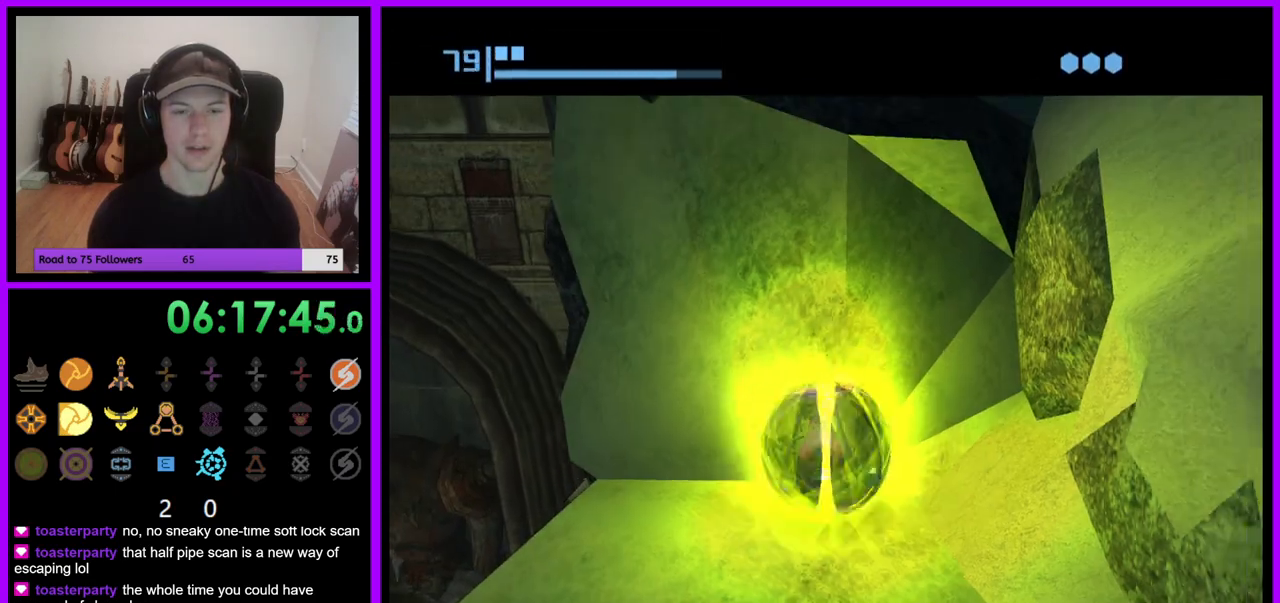
{"dt_ms": 500, "buttons": [], "left_stick": "center", "right_stick": "center", "events": [[83, "A", "down"], [217, "A", "up"]]}
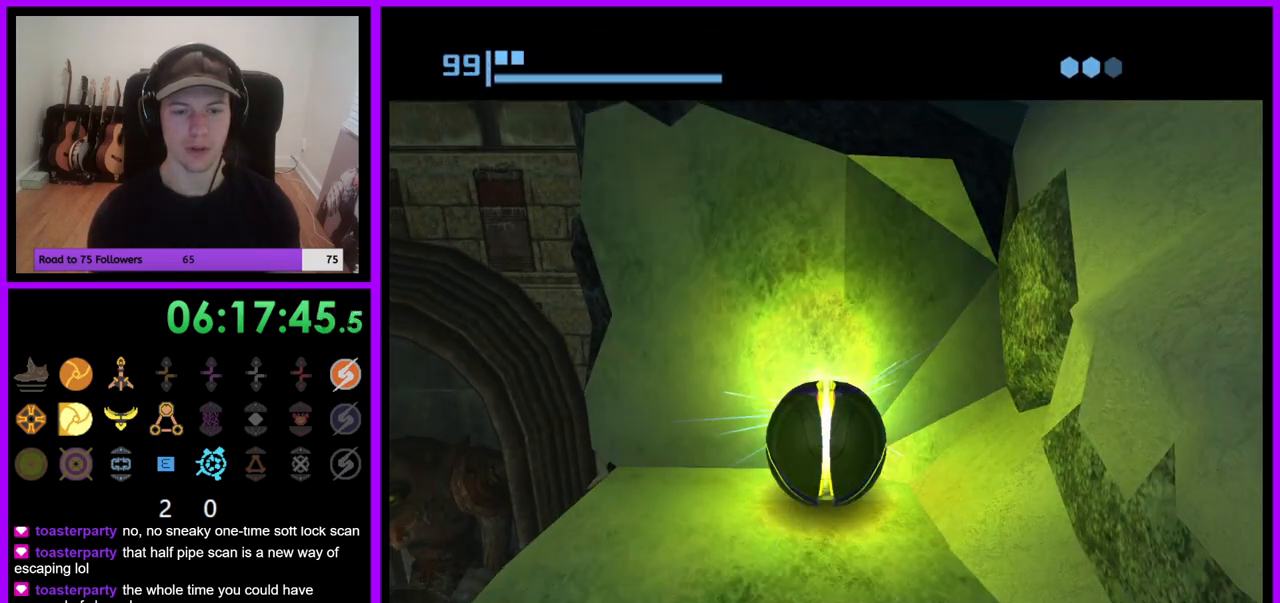
{"dt_ms": 500, "buttons": [], "left_stick": "center", "right_stick": "center", "events": []}
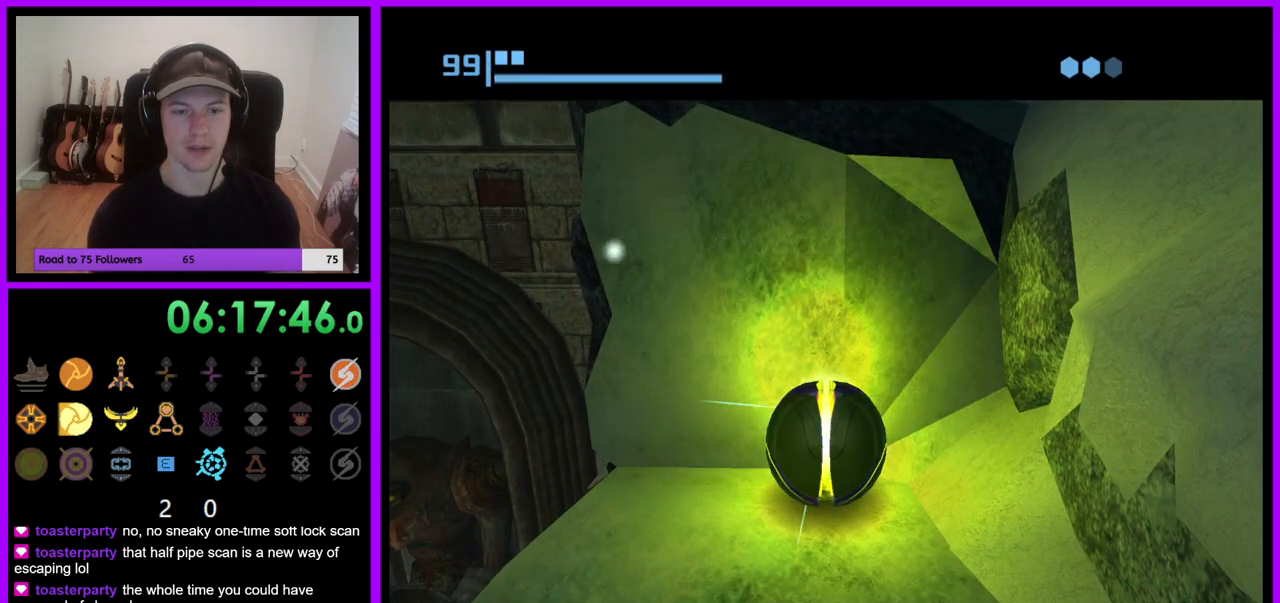
{"dt_ms": 500, "buttons": [], "left_stick": "center", "right_stick": "center", "events": [[67, "A", "down"], [183, "A", "up"], [383, "A", "down"], [483, "A", "up"]]}
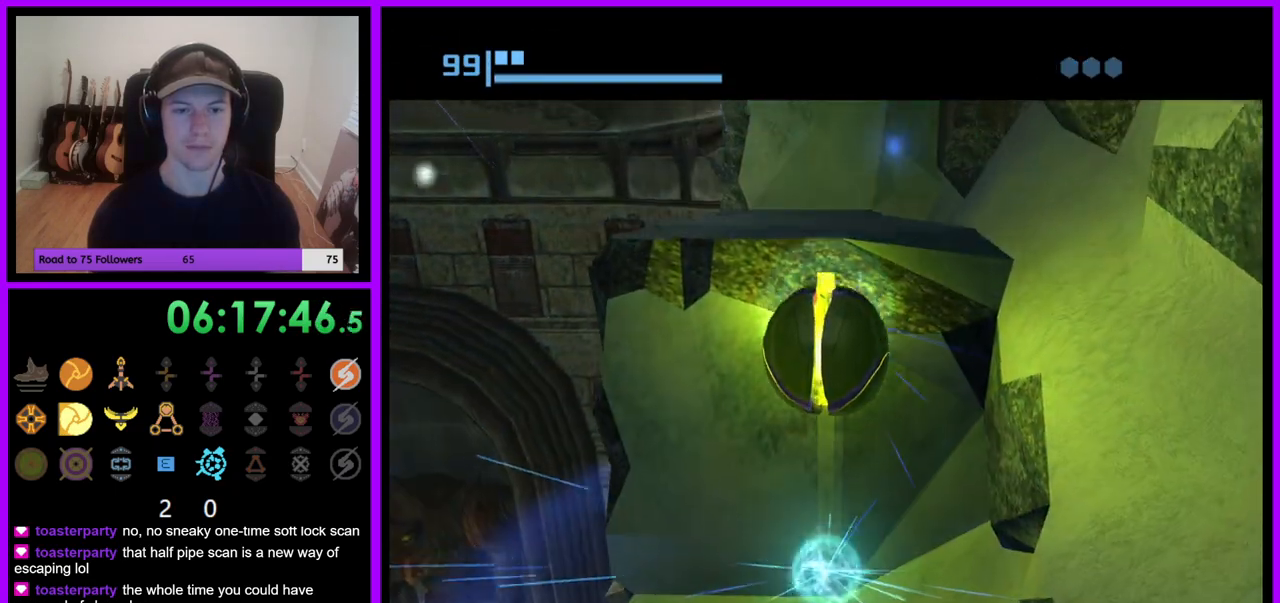
{"dt_ms": 500, "buttons": [], "left_stick": "center", "right_stick": "center", "events": []}